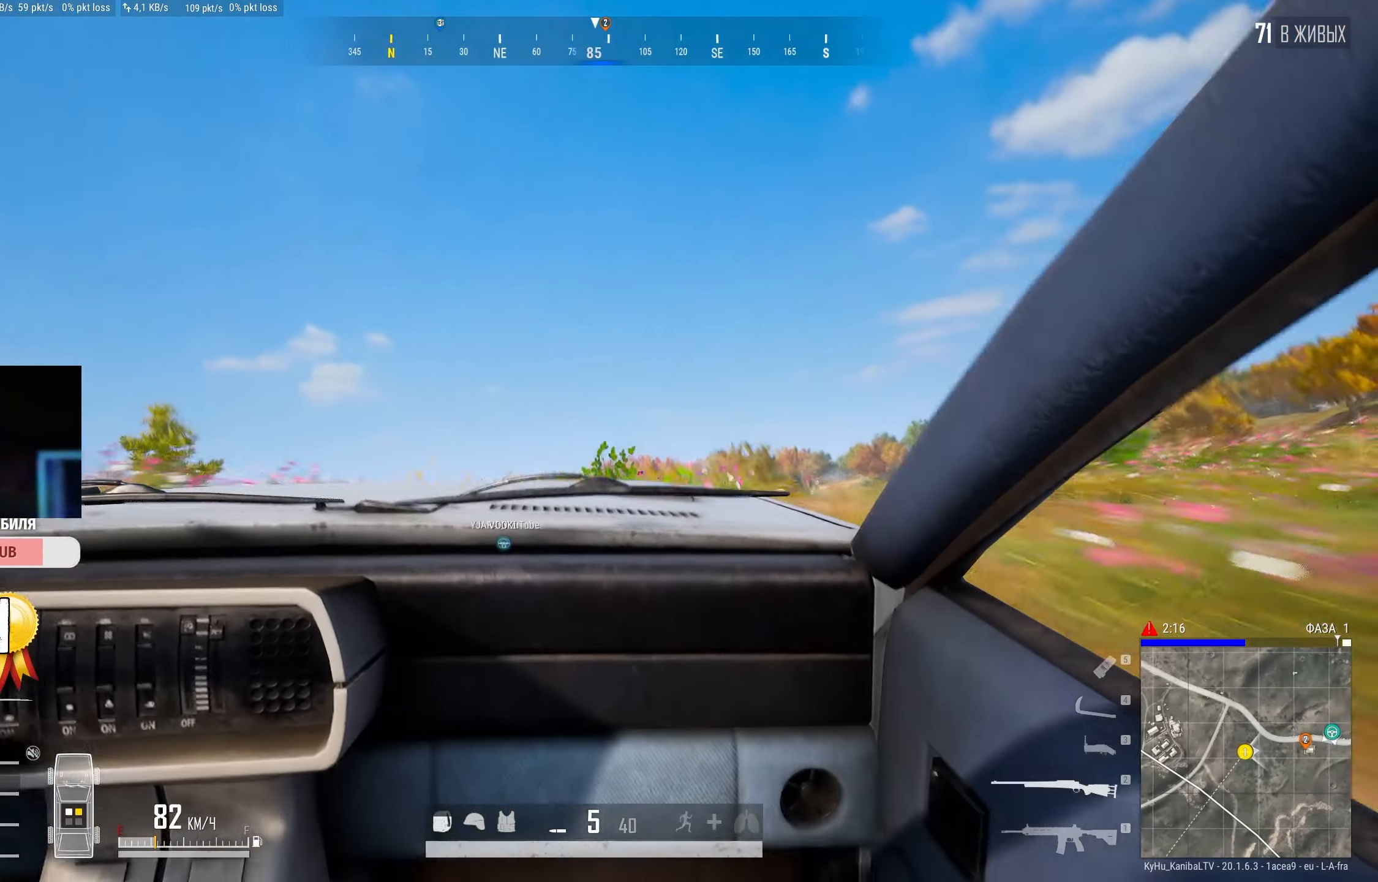
Gameplay with keyboard and mouse; each line is a JSON object with the keys and mouse buttons held at the frame after it. "events" lists presses ("down") and releases ("up") of "a", "ctrl", "d", "e", "f", "q", "r", "s", "shift", "space", "tab", "w", "mouse_left", "mouse_wheel" and "mouse_right" between this image and that frame as [ms after this image, input, new state], when the widget could be followed in between. "mouse_left", "mouse_wheel", "mouse_right" = the "left", "wheel", "right" buttons of the "mouse" list. No other keys are recorded. "wheel" means that the mouse wheel is clicked or scrolled. Mouse movement is not recorded.
{"keys": [], "mouse": ["right"], "events": [[400, "mouse_right", "down"]]}
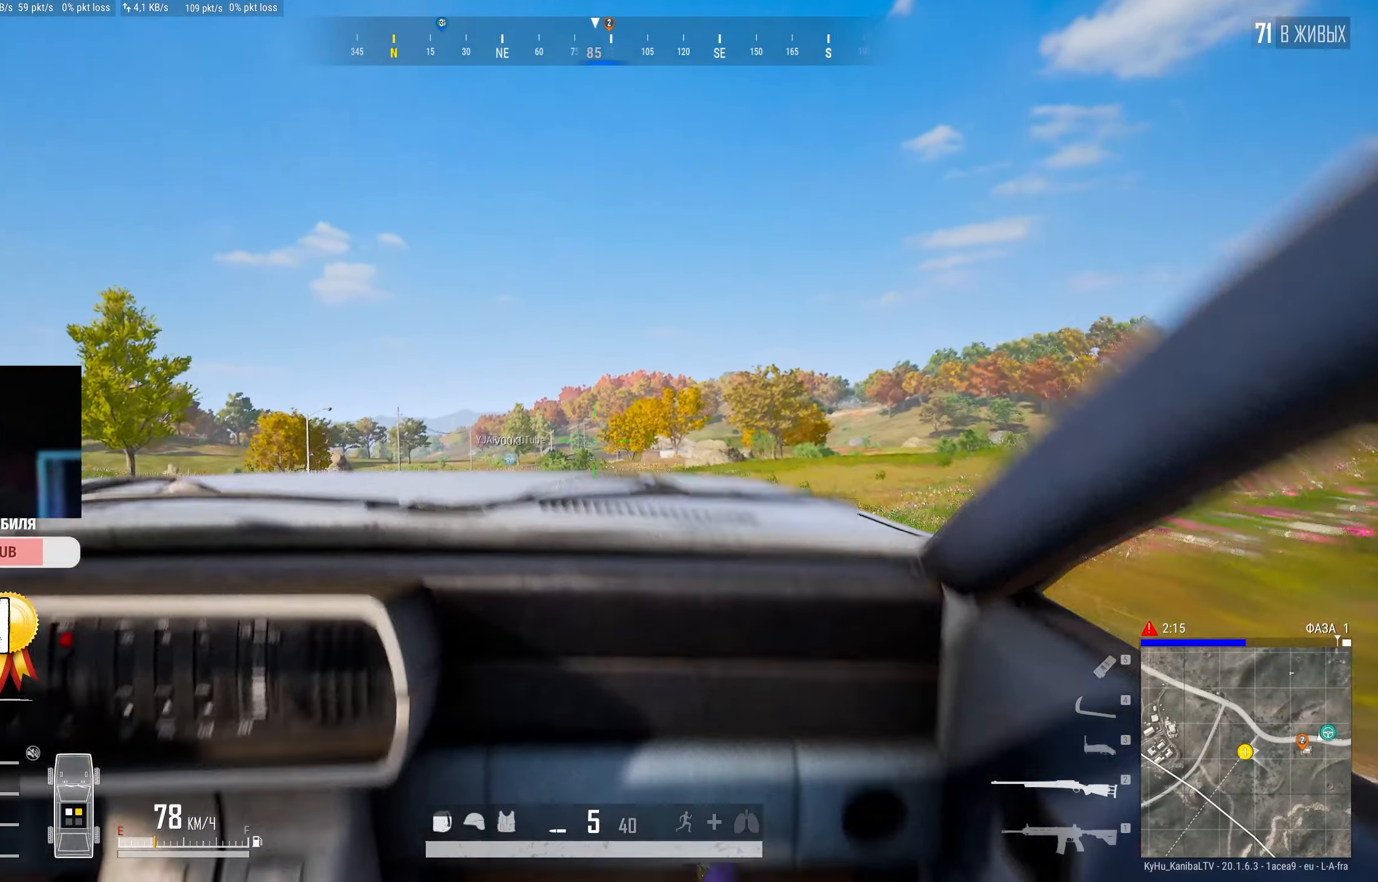
{"keys": [], "mouse": [], "events": [[50, "mouse_right", "up"]]}
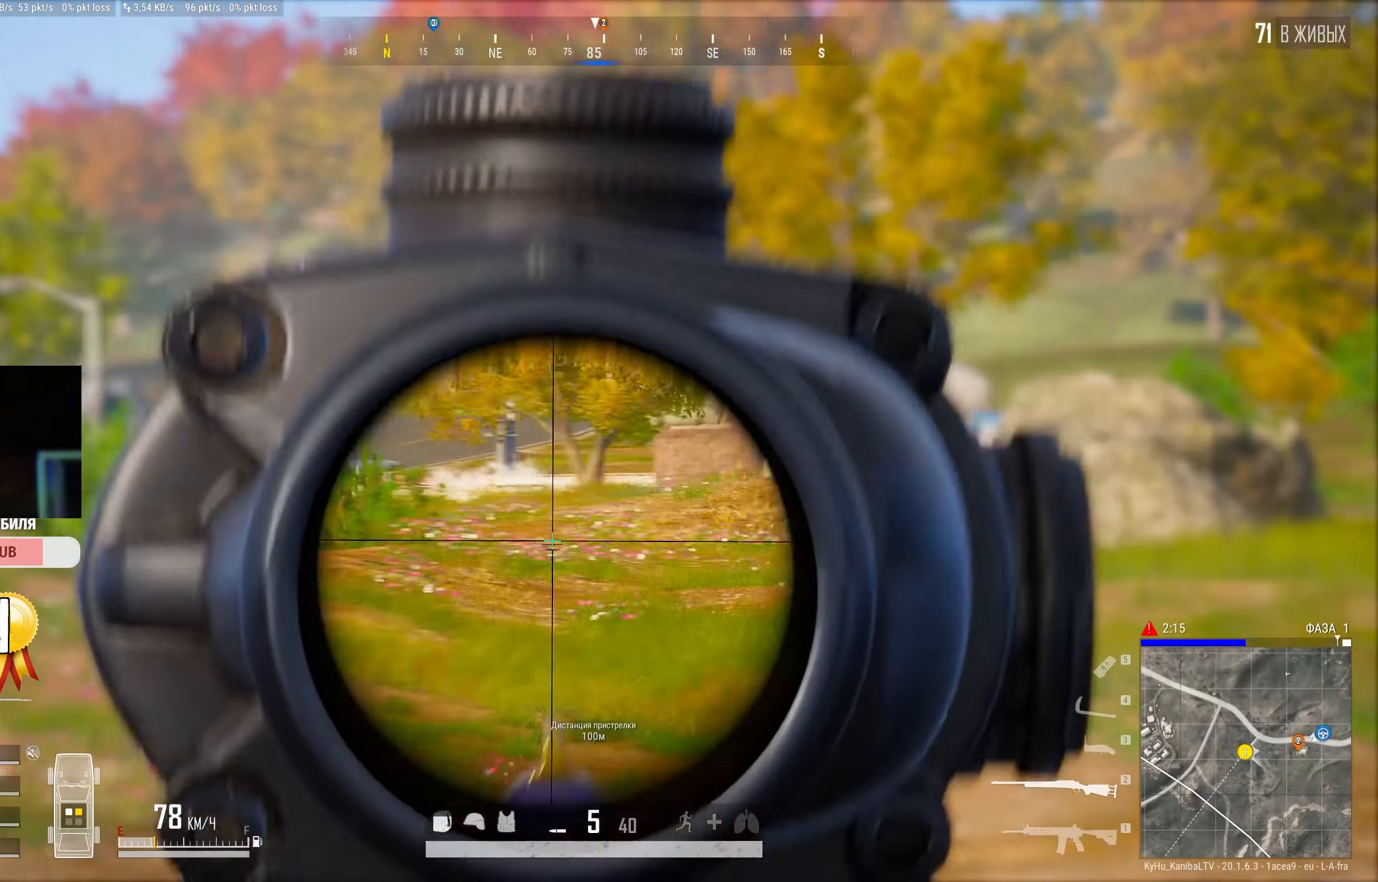
{"keys": [], "mouse": [], "events": []}
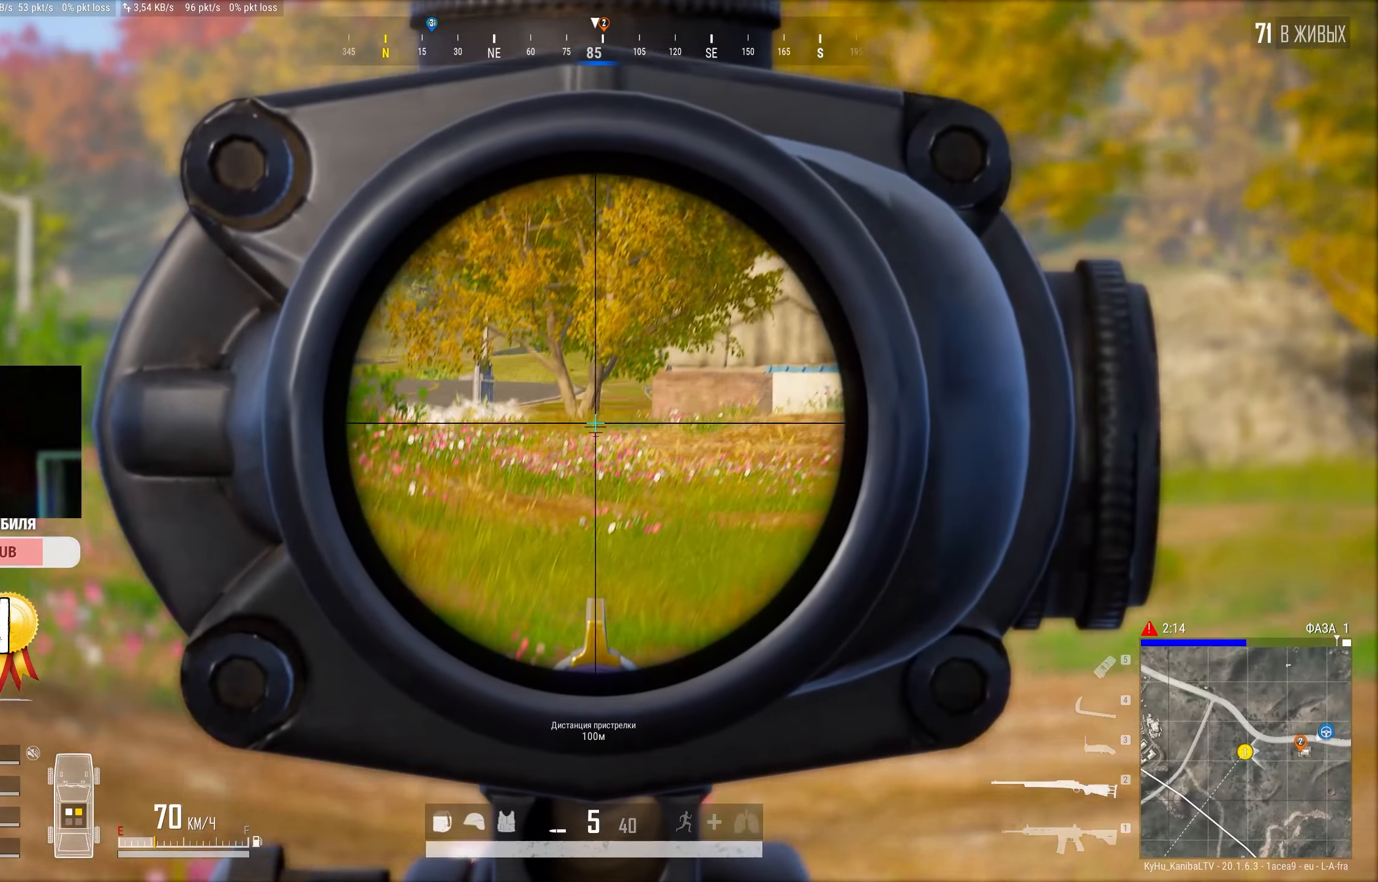
{"keys": [], "mouse": [], "events": [[83, "mouse_right", "down"], [167, "mouse_right", "up"]]}
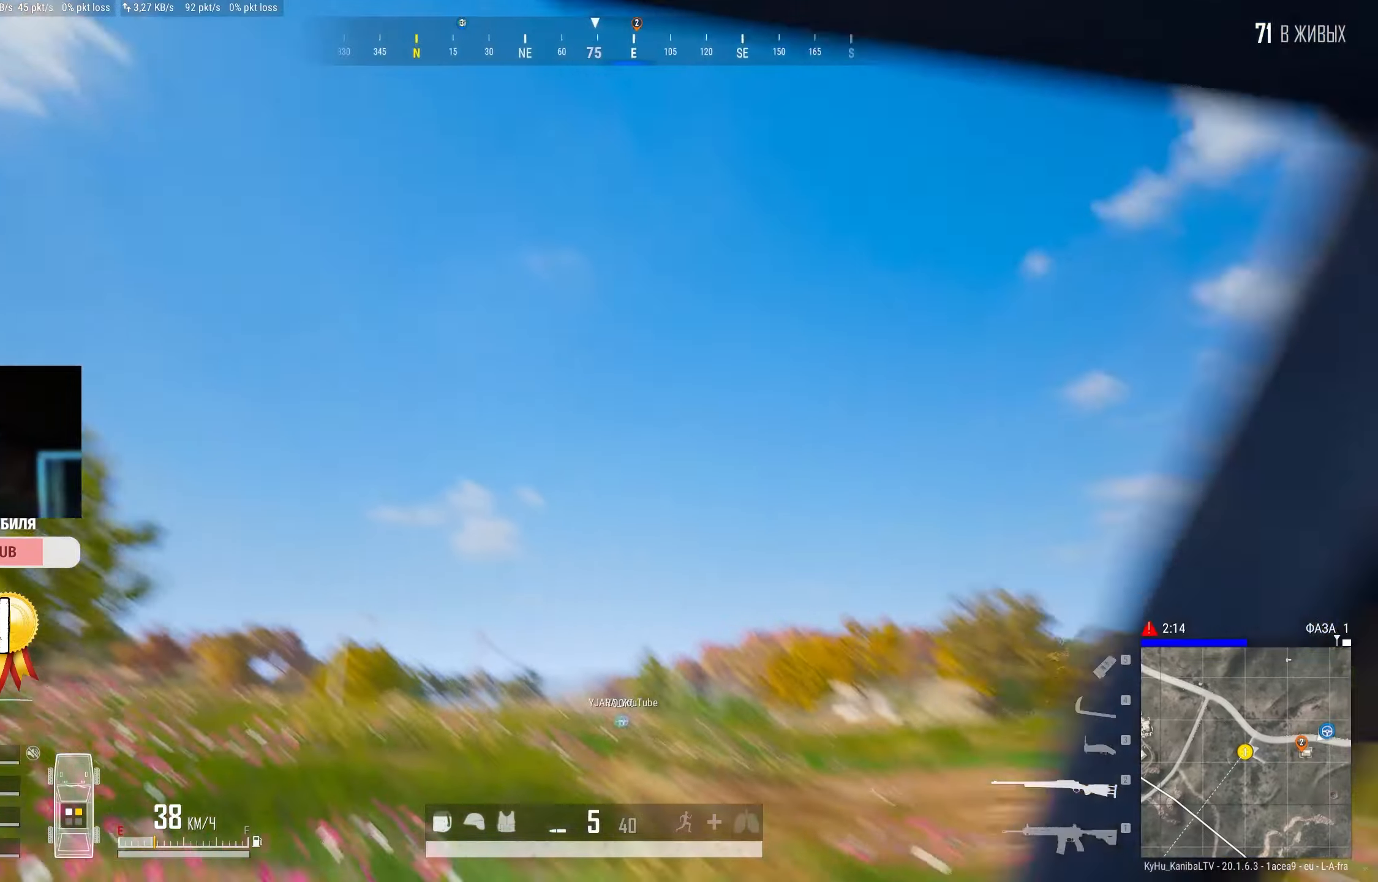
{"keys": [], "mouse": [], "events": []}
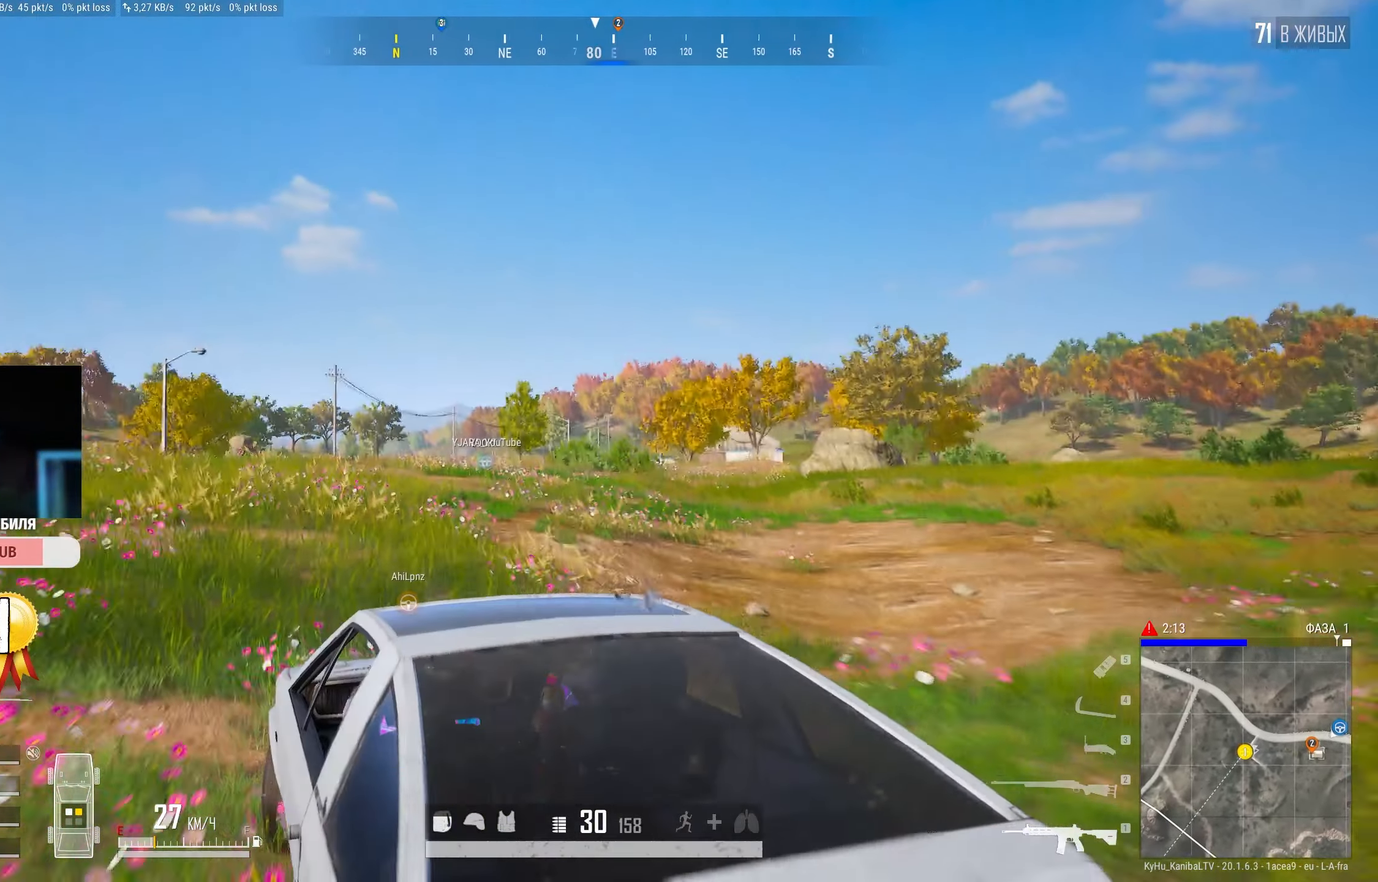
{"keys": [], "mouse": [], "events": []}
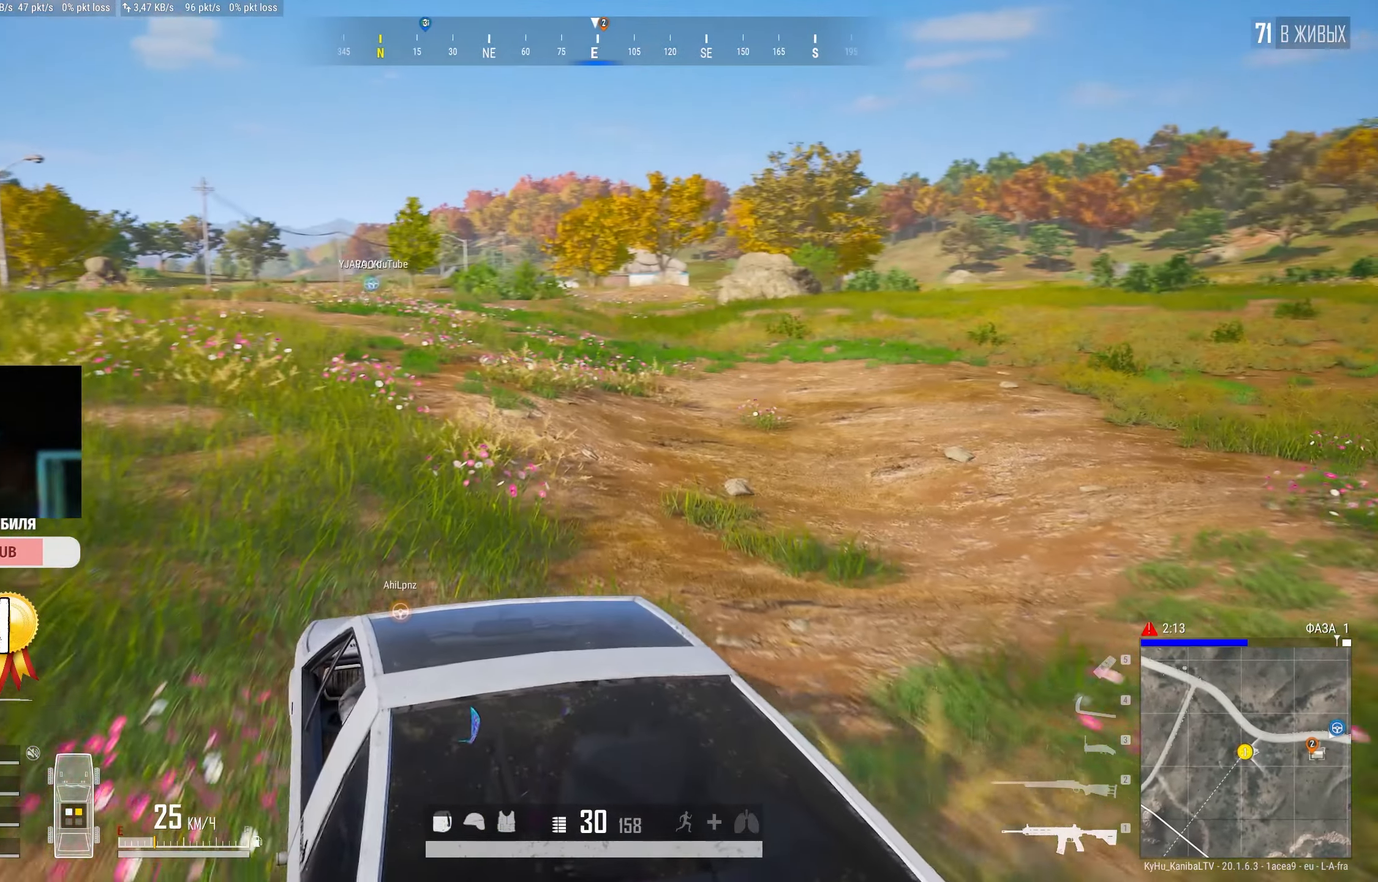
{"keys": [], "mouse": [], "events": [[334, "tab", "down"], [417, "tab", "up"]]}
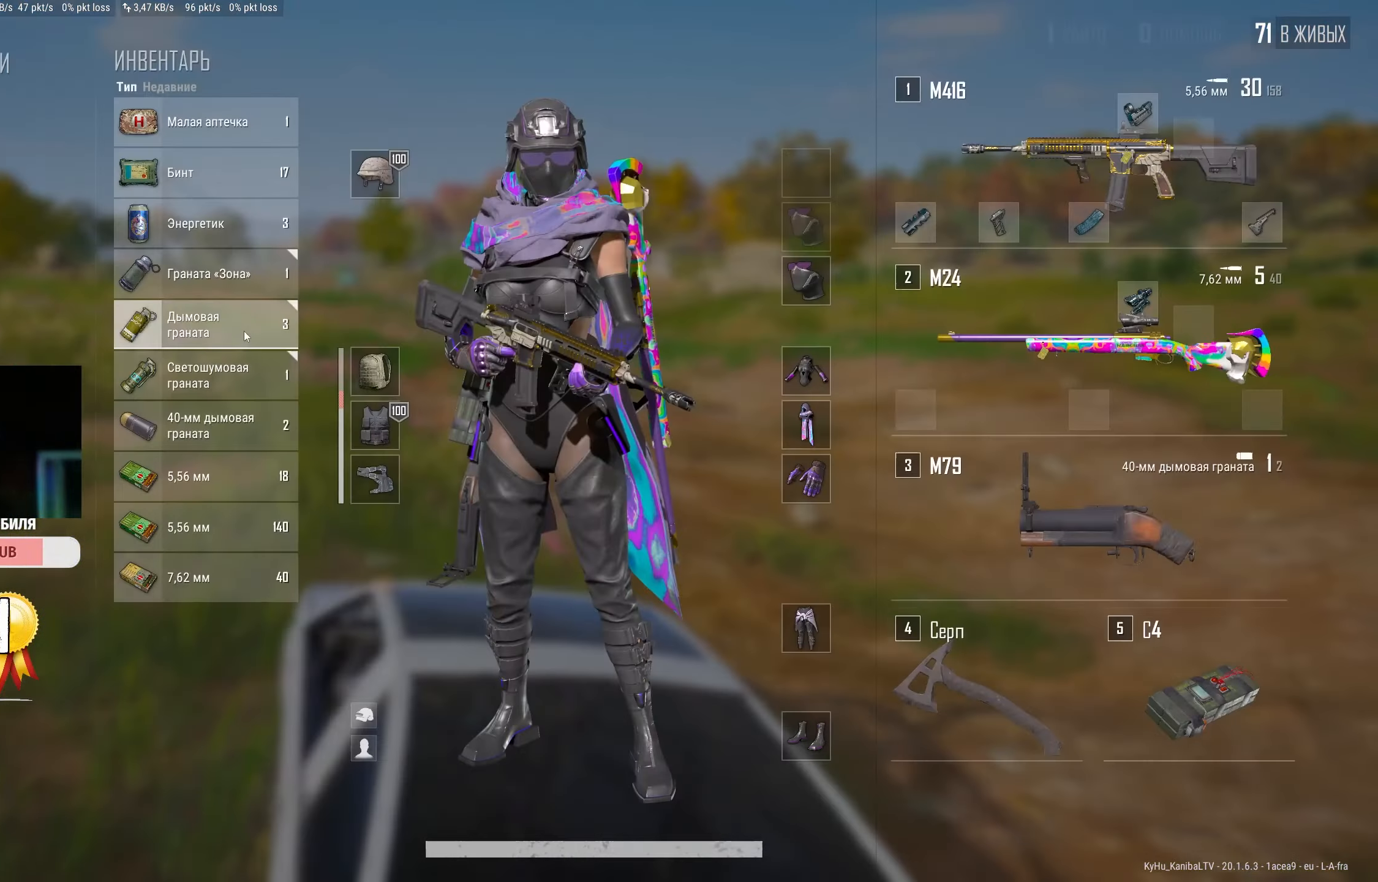
{"keys": [], "mouse": [], "events": []}
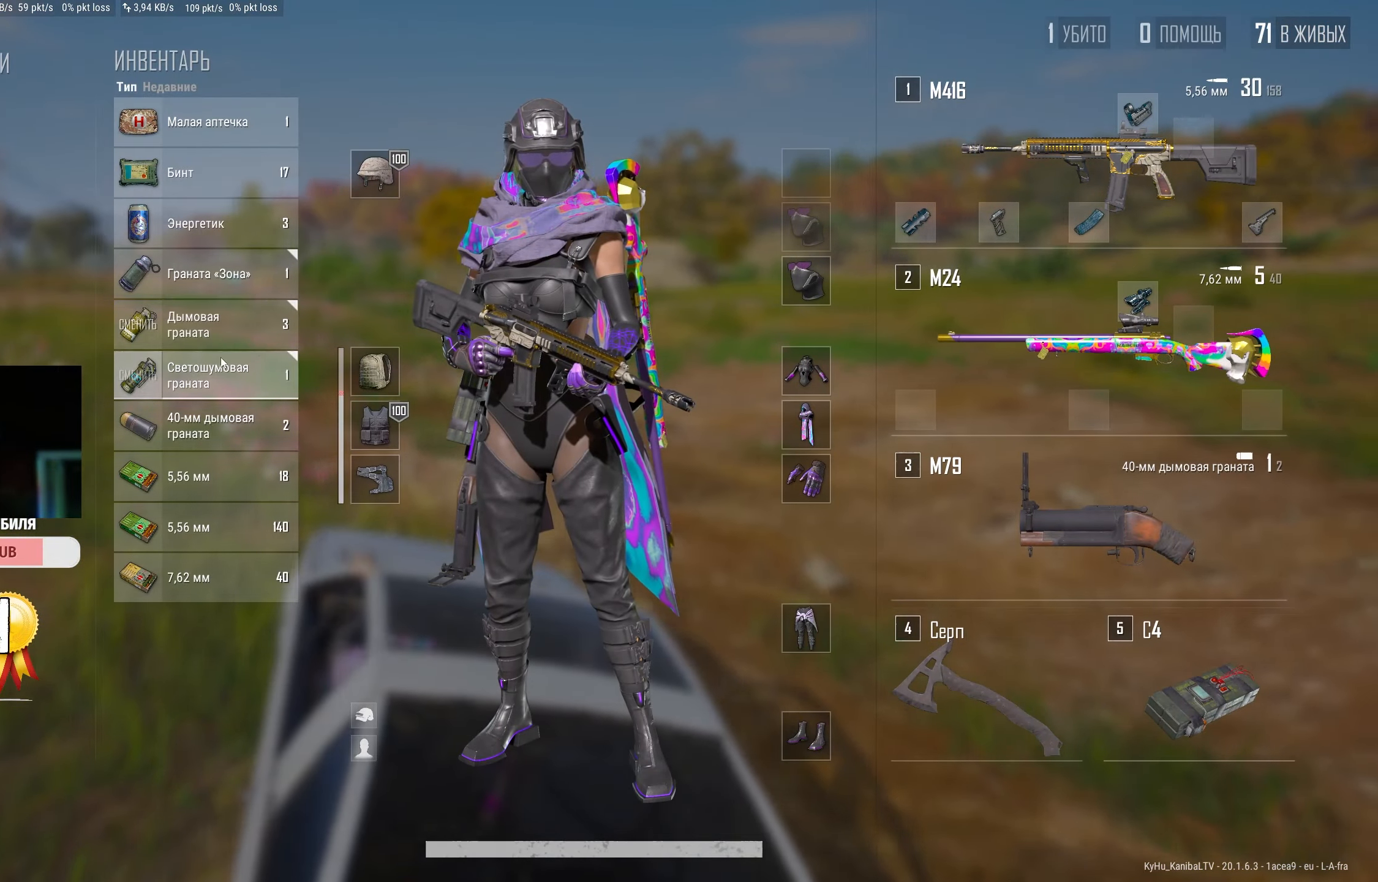
{"keys": [], "mouse": [], "events": [[250, "mouse_right", "down"], [350, "mouse_right", "up"], [400, "tab", "down"], [500, "tab", "up"]]}